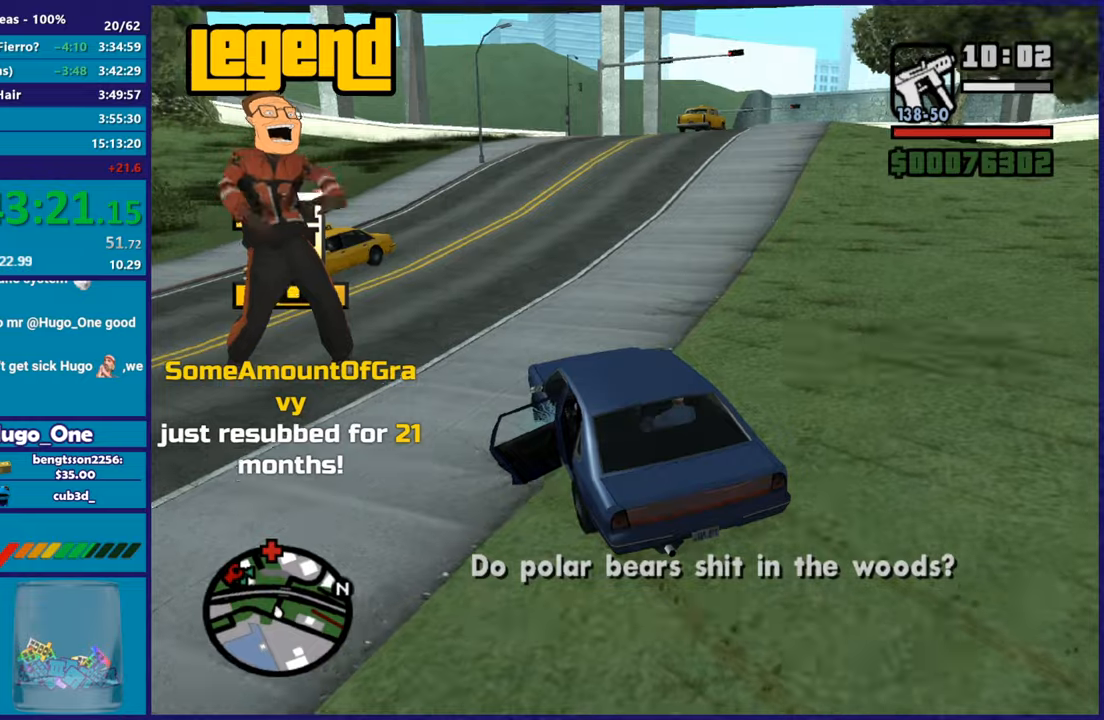
Gameplay with a controller (Xbox layout); each line is a JSON object with the inputs held at the frame after it. "button_events" lists button changes between this image and that frame as [ms after this image, input, new state], when the widget could be followed in between (sticks are given only as held states). This document gives stick clicks only as held states, not as events.
{"buttons": ["R2"], "left_stick": "center", "right_stick": "down-right", "button_events": []}
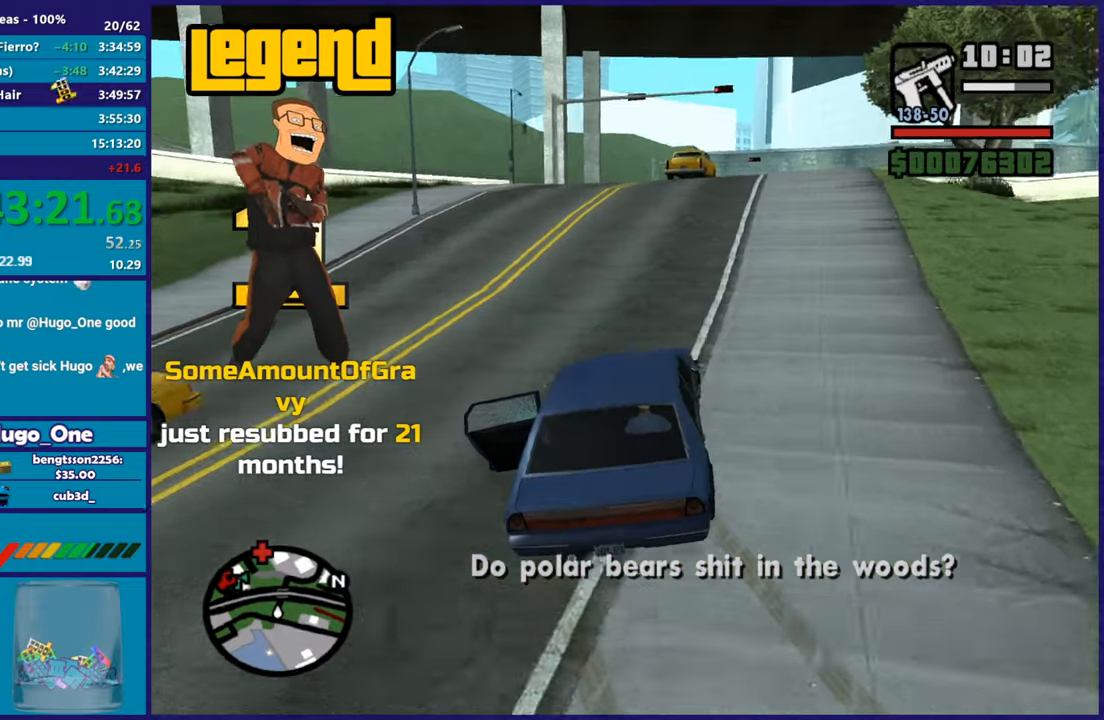
{"buttons": ["R2"], "left_stick": "center", "right_stick": "down-right", "button_events": []}
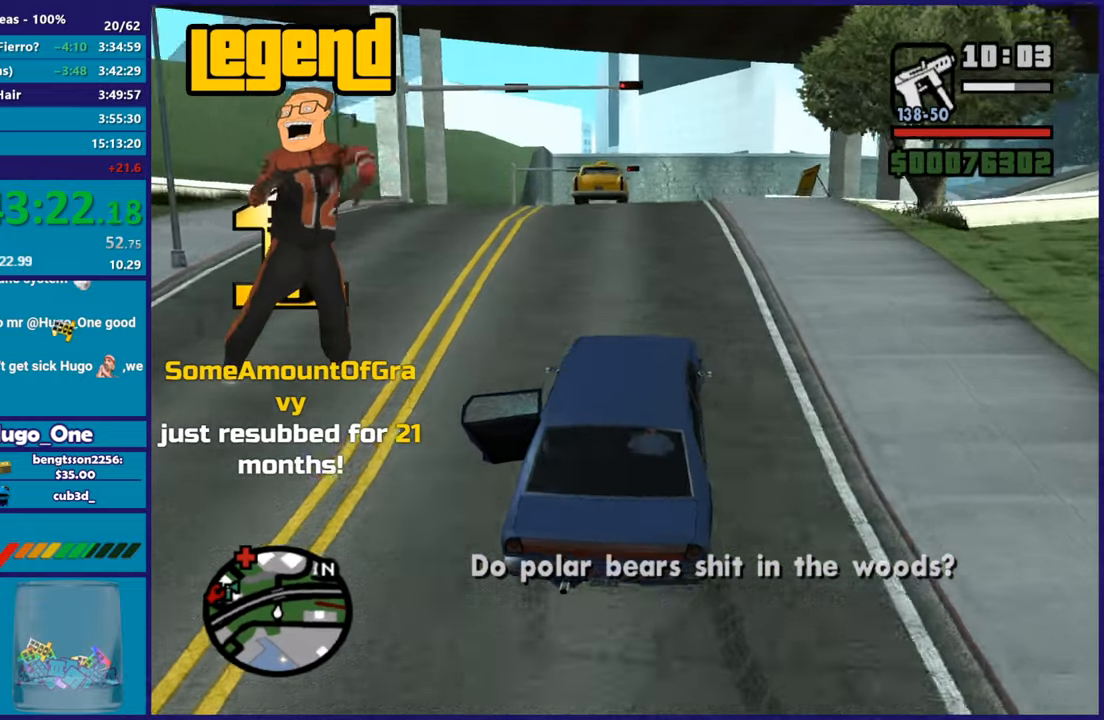
{"buttons": ["R2"], "left_stick": "center", "right_stick": "down", "button_events": []}
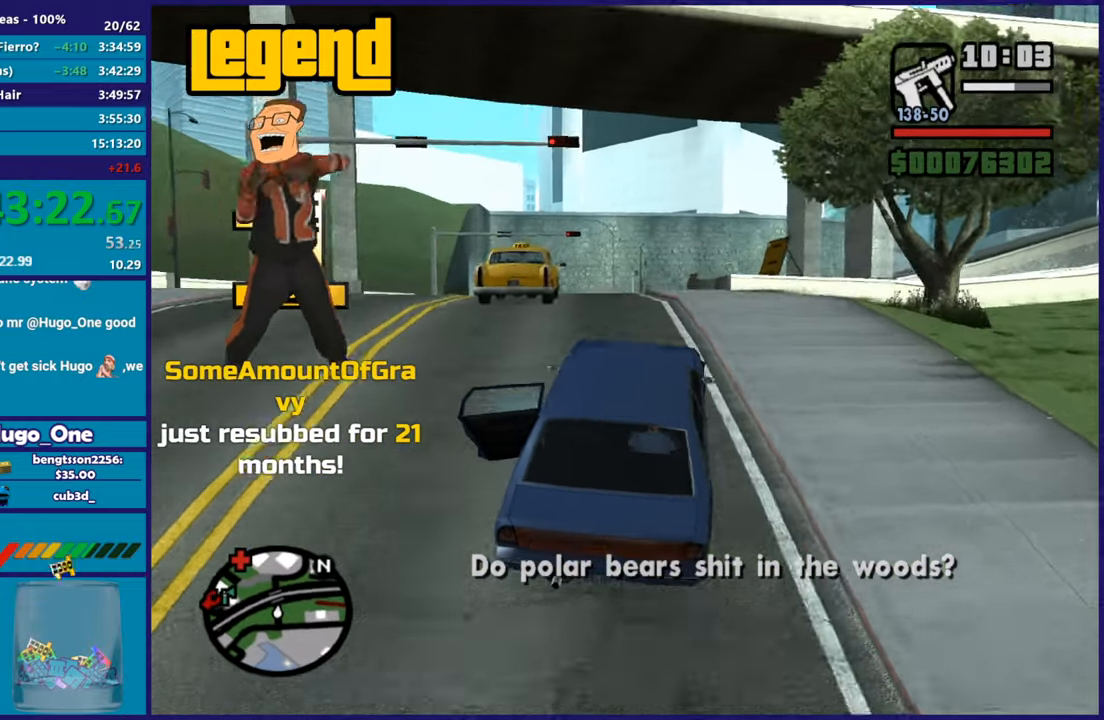
{"buttons": ["R2"], "left_stick": "up-left", "right_stick": "left", "button_events": []}